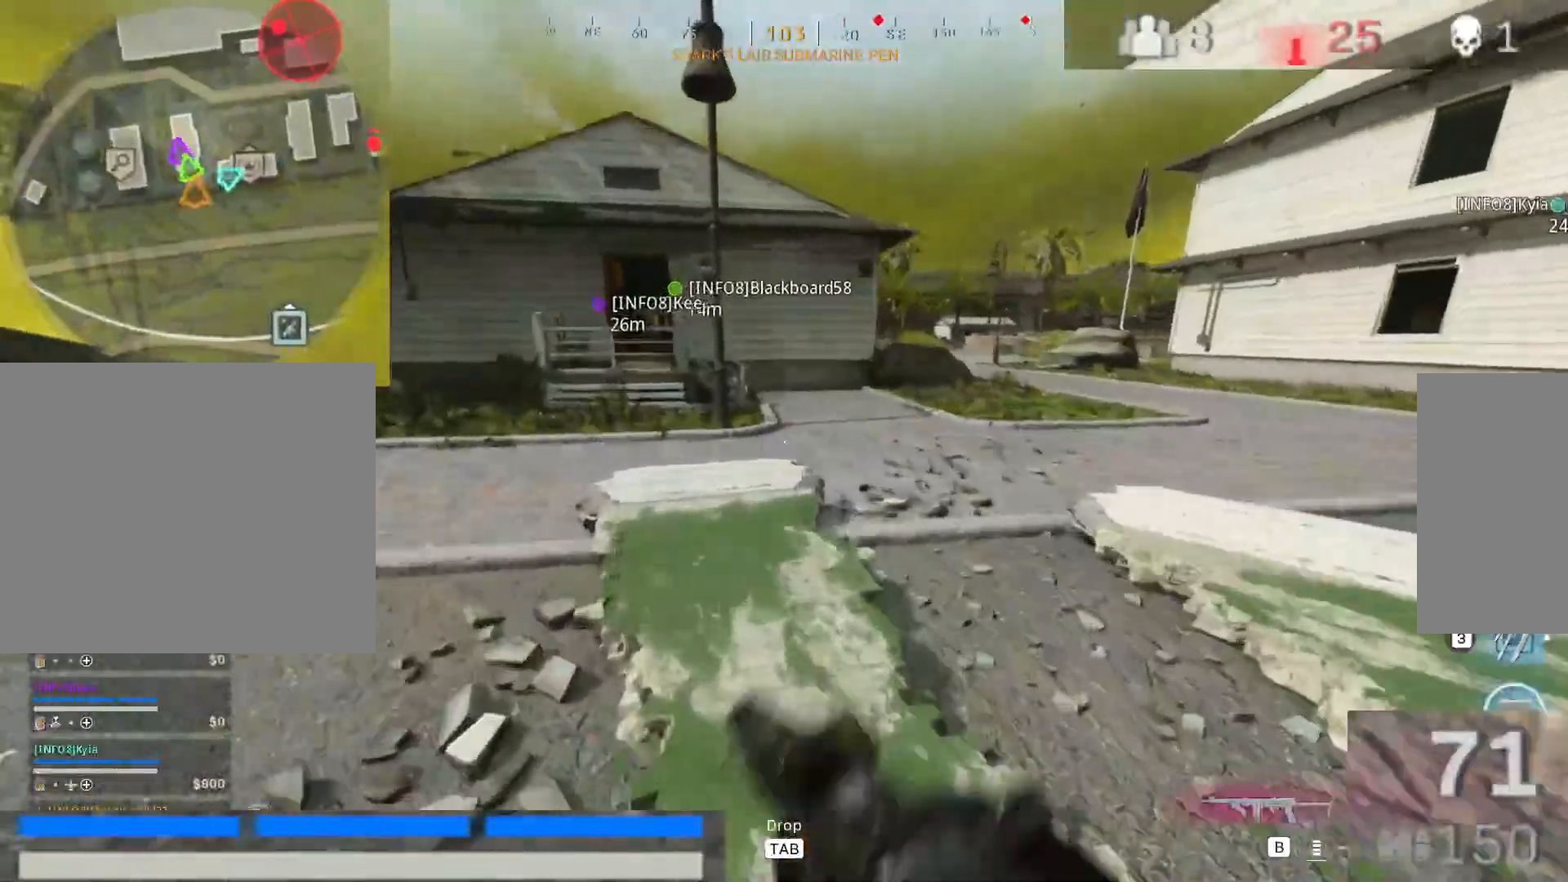
Gameplay with keyboard and mouse; each line is a JSON object with the keys and mouse buttons held at the frame after it. "events" lists presses ("down") and releases ("up") of "1", "2", "3", "4", "5", "a", "alt", "c", "caps_lock", "ctrl", "d", "e", "f", "g", "q", "r", "s", "shift", "space", "t", "tab", "v", "w", "x", "z", "mouse_left", "mouse_wheel" and "mouse_right" between this image and that frame as [ms after this image, input, new state], when the widget could be followed in between. "mouse_left", "mouse_wheel", "mouse_right" = the "left", "wheel", "right" buttons of the "mouse" list. No other keys are recorded. "wheel" means that the mouse wheel is clicked or scrolled. Not read: mouse_move.
{"keys": ["shift", "w"], "mouse": [], "events": [[100, "a", "down"], [283, "a", "up"], [383, "shift", "down"]]}
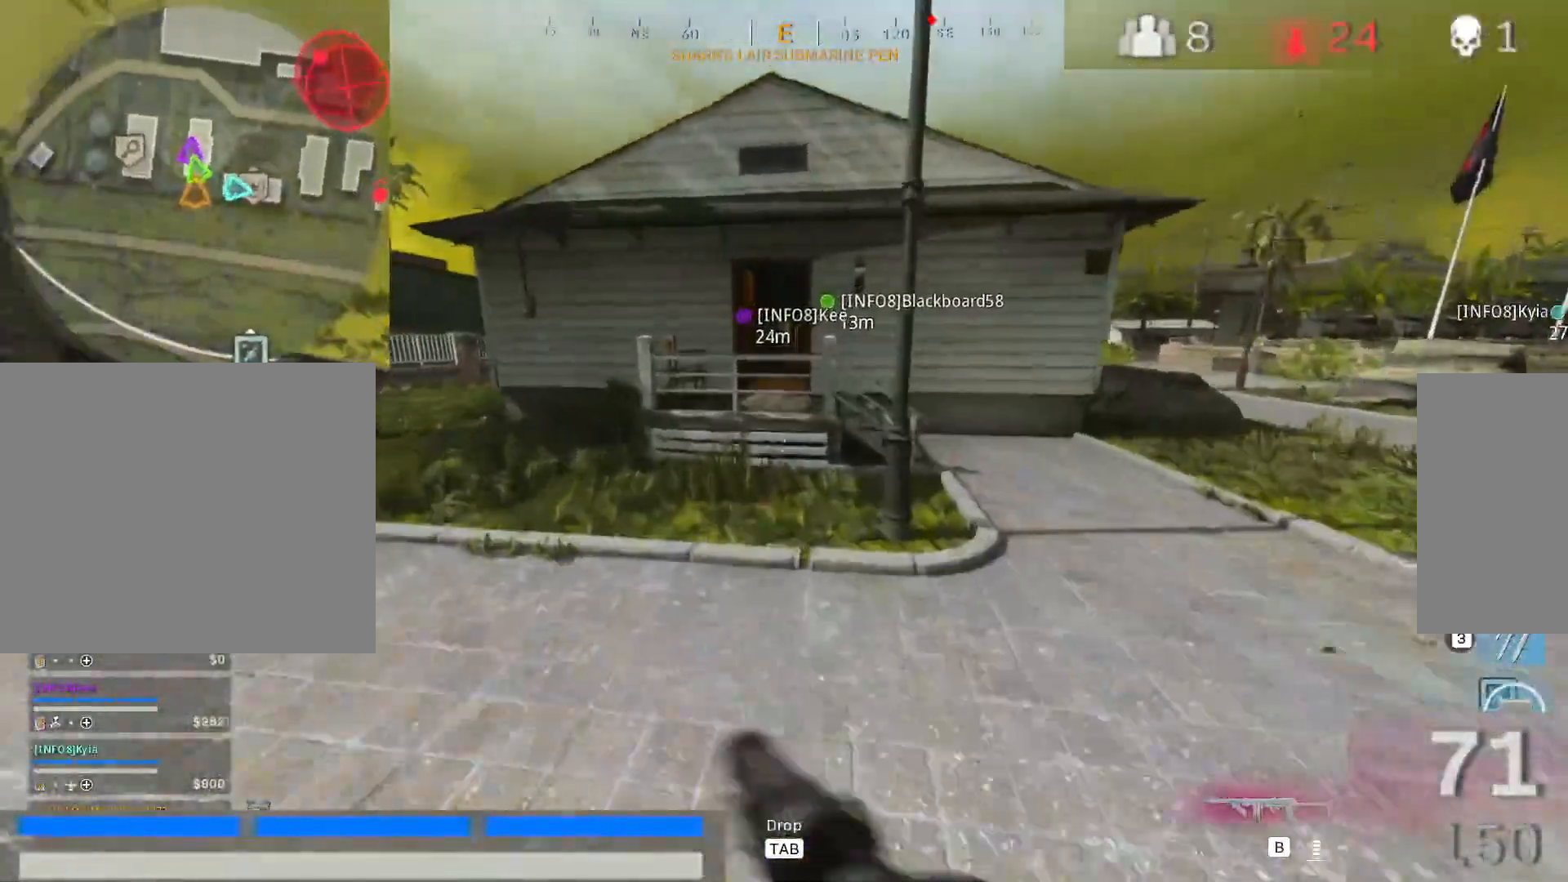
{"keys": ["shift", "w"], "mouse": [], "events": [[17, "shift", "up"], [167, "shift", "down"], [267, "shift", "up"], [450, "shift", "down"]]}
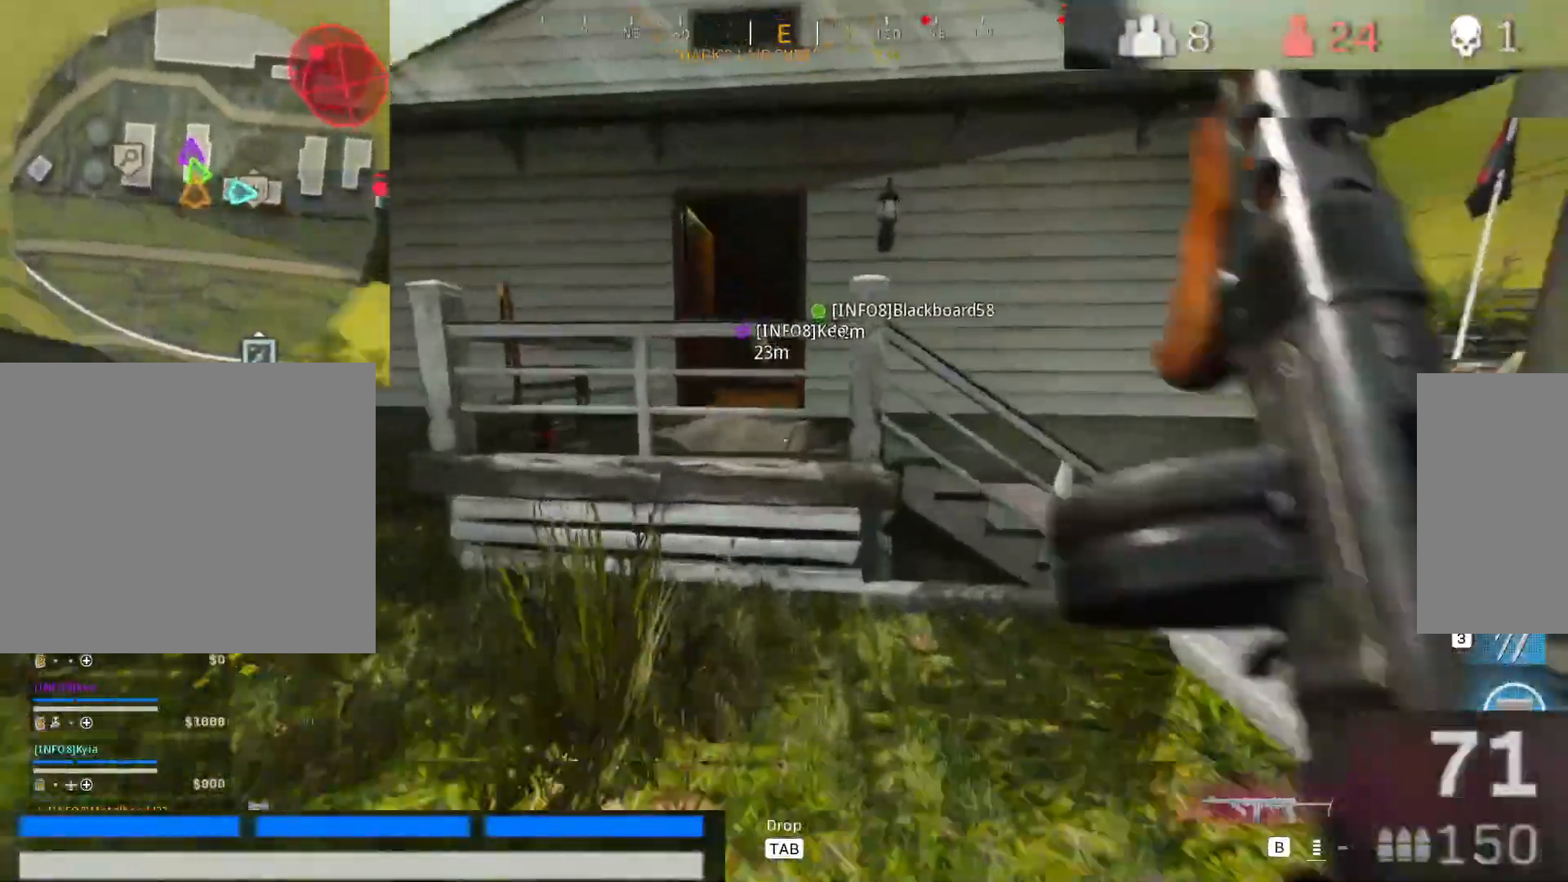
{"keys": ["shift", "space", "w"], "mouse": [], "events": [[33, "space", "down"], [83, "shift", "up"], [133, "space", "up"], [233, "shift", "down"], [267, "space", "down"], [317, "shift", "up"], [367, "space", "up"], [467, "shift", "down"], [467, "space", "down"]]}
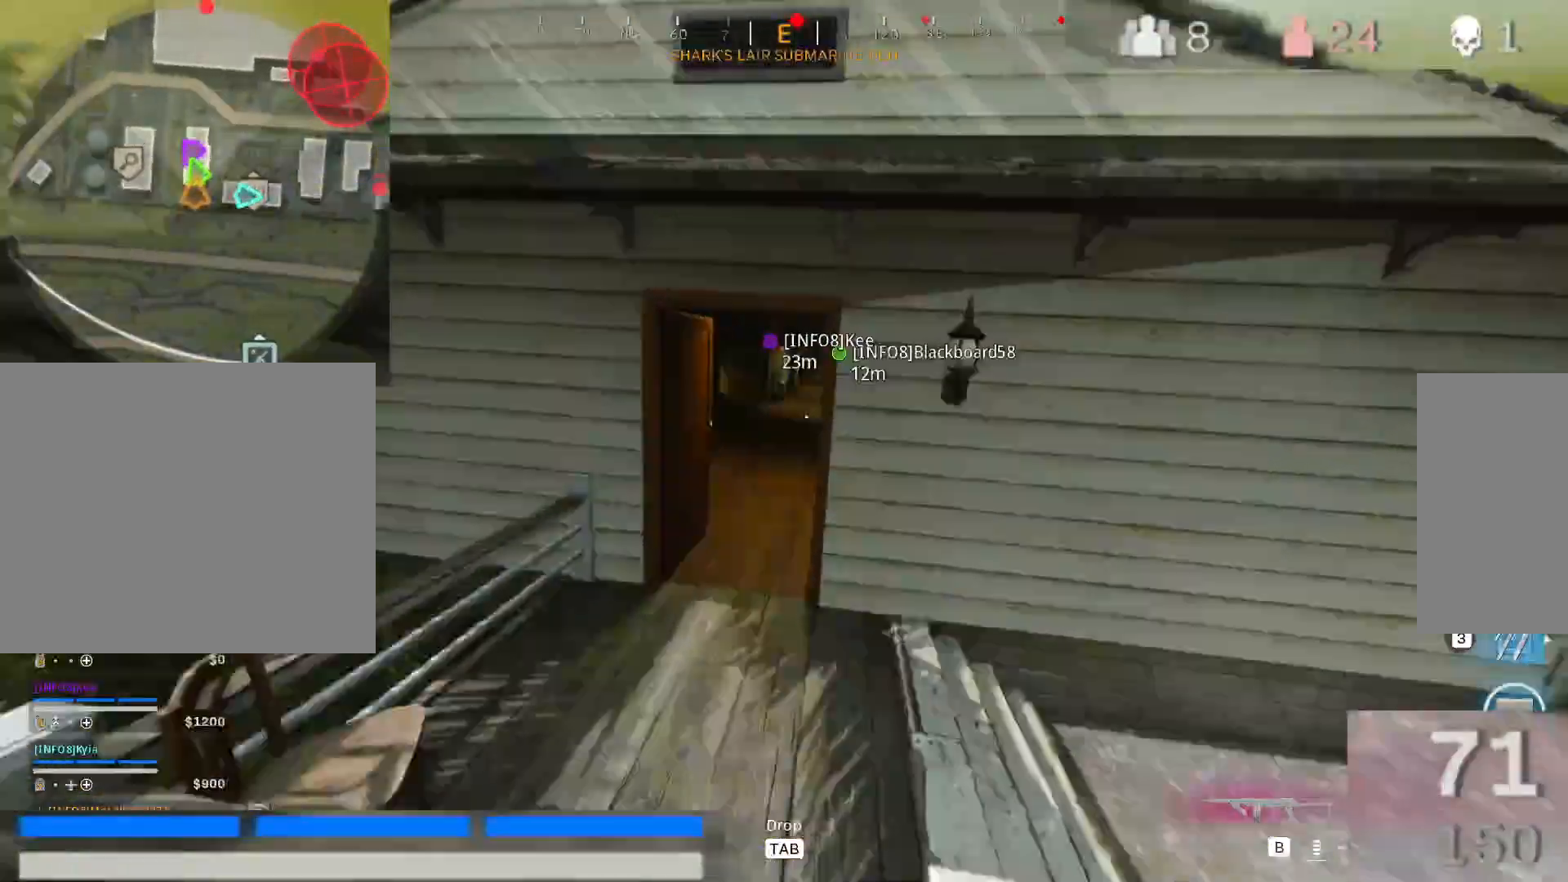
{"keys": ["a", "shift", "w"], "mouse": [], "events": [[50, "space", "up"], [150, "shift", "up"], [233, "shift", "down"], [383, "shift", "up"], [467, "a", "down"], [467, "shift", "down"]]}
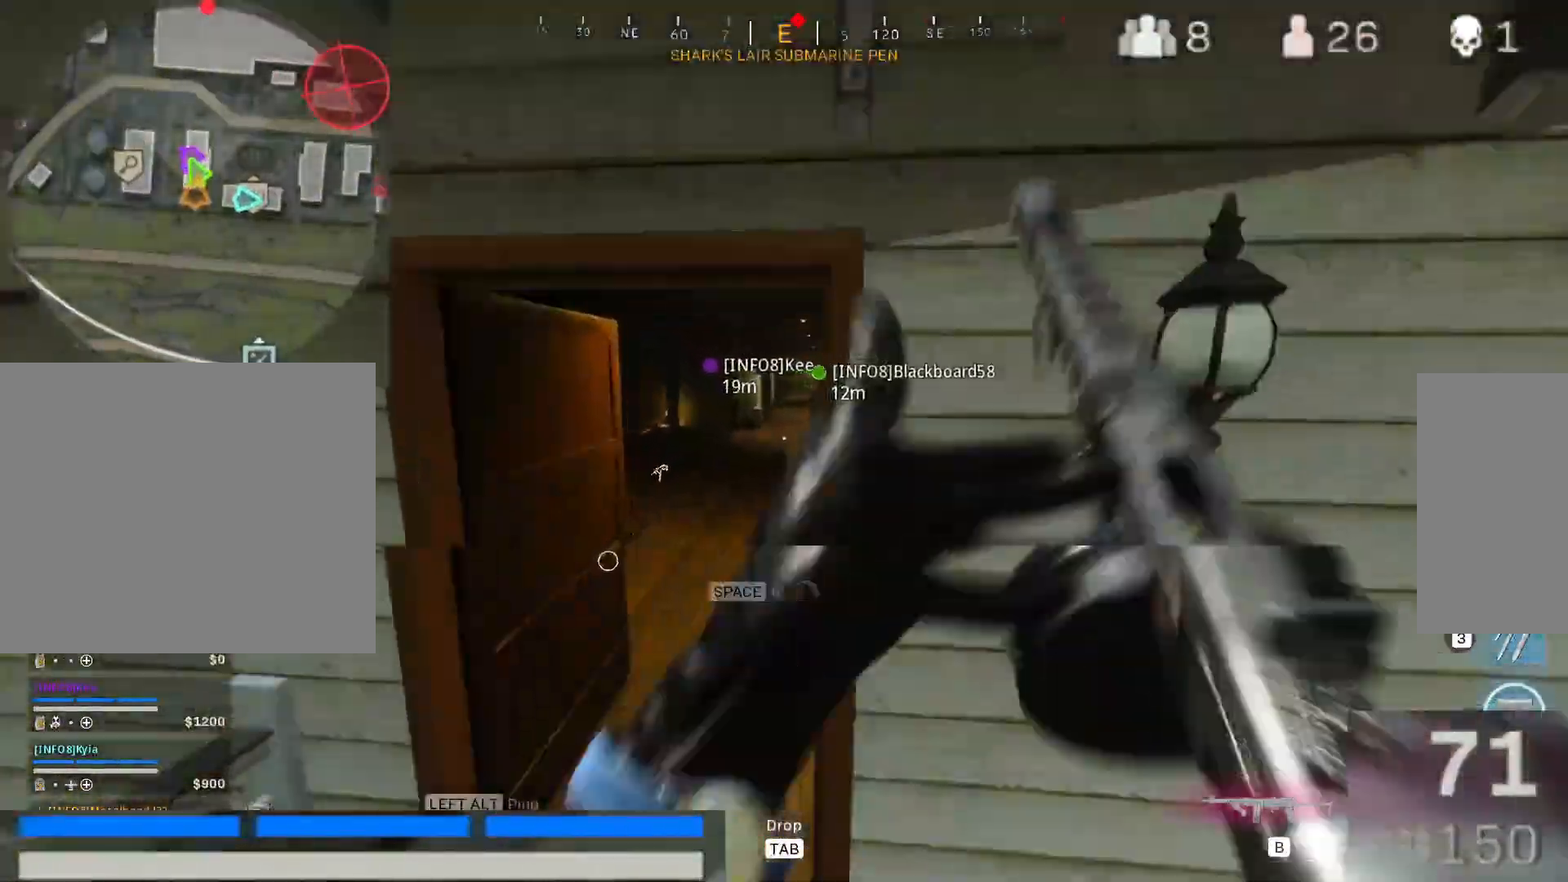
{"keys": ["d", "w"], "mouse": [], "events": [[167, "a", "up"], [167, "shift", "up"], [350, "shift", "down"], [400, "d", "down"], [450, "shift", "up"]]}
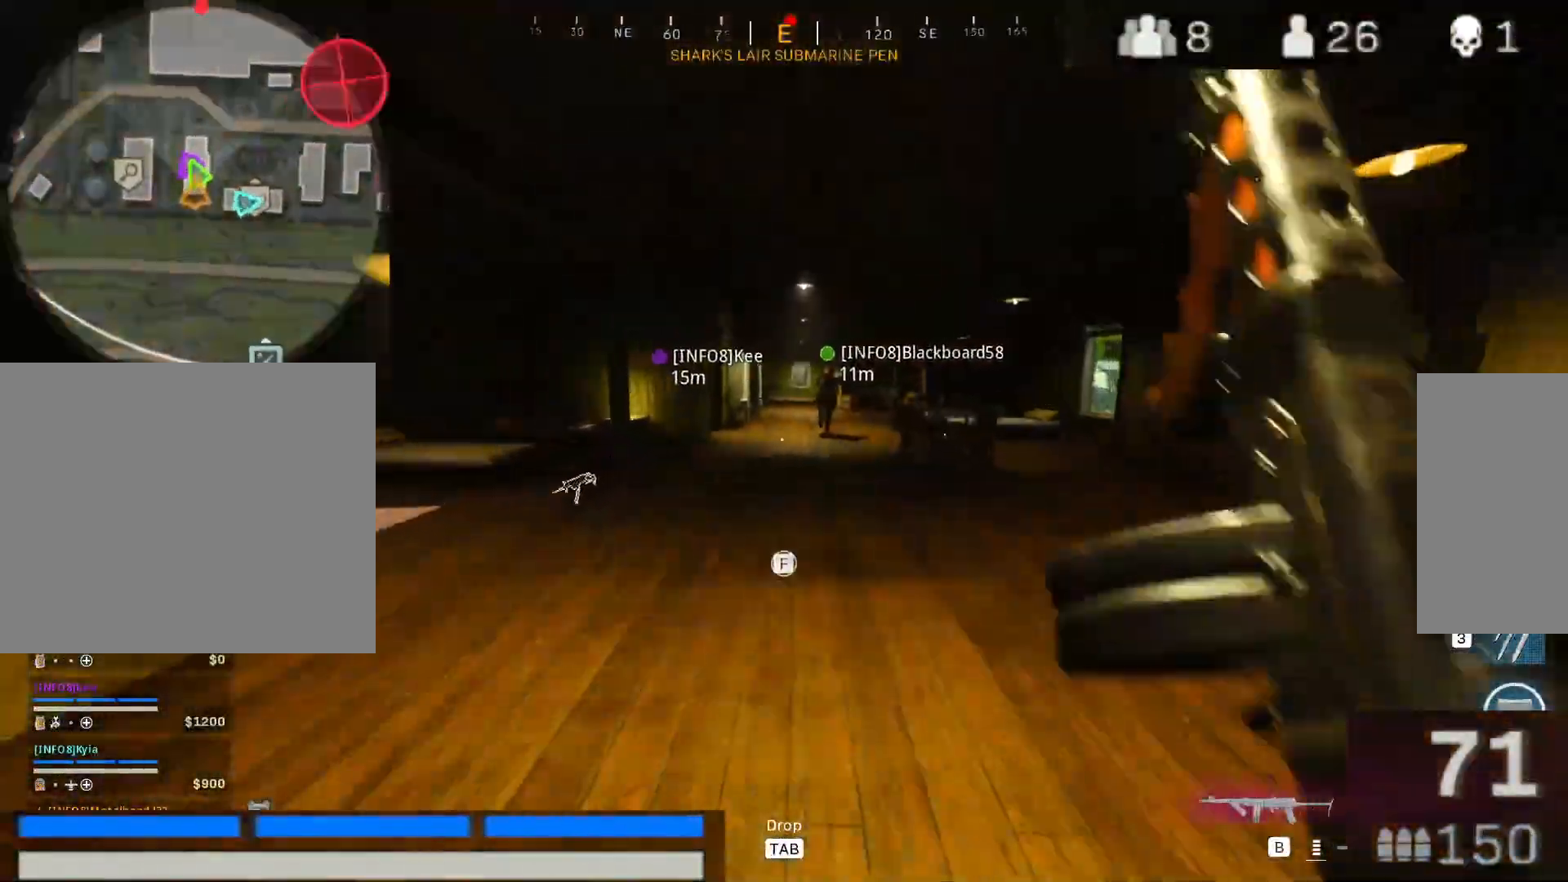
{"keys": ["w"], "mouse": [], "events": [[33, "d", "up"], [83, "shift", "down"], [233, "shift", "up"], [317, "a", "down"], [500, "a", "up"]]}
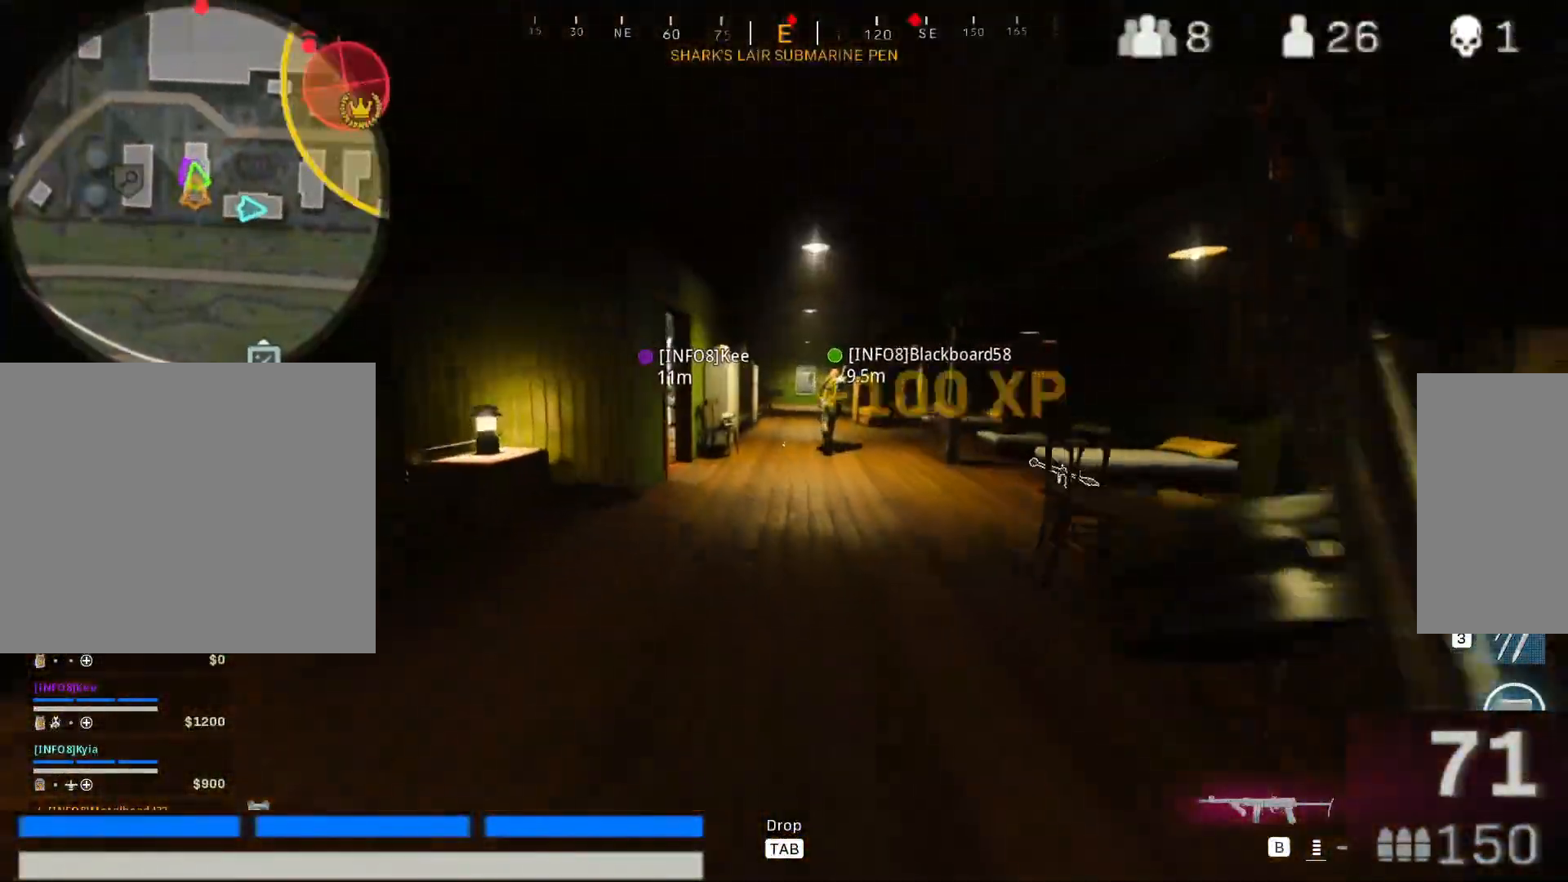
{"keys": ["ctrl", "w"], "mouse": [], "events": [[200, "d", "down"], [333, "ctrl", "down"], [333, "d", "up"]]}
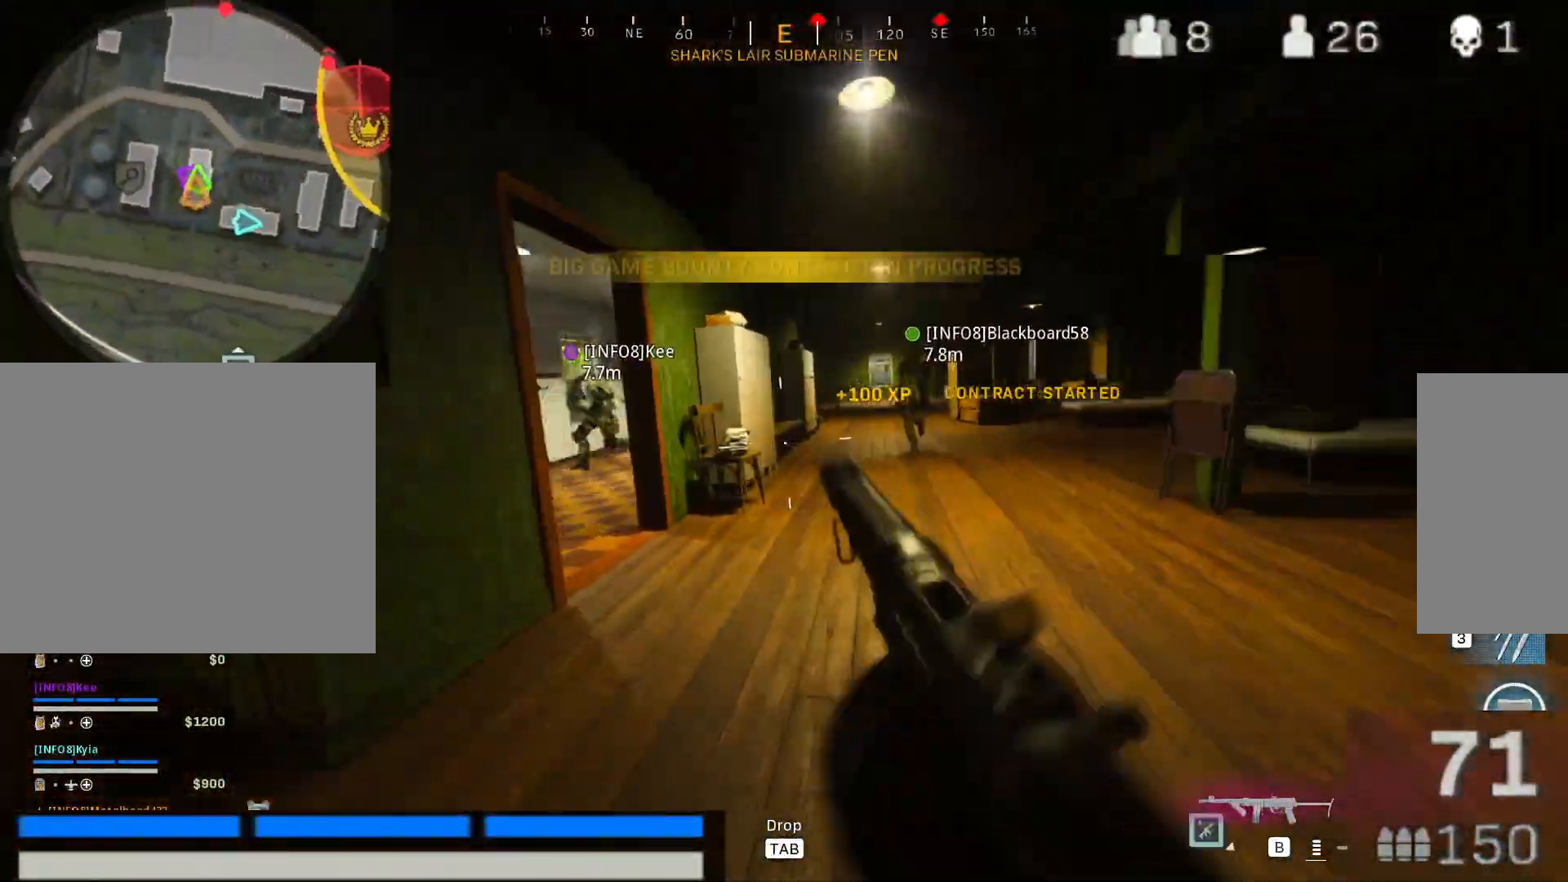
{"keys": [], "mouse": [], "events": [[17, "ctrl", "up"], [117, "d", "down"], [167, "w", "up"], [217, "d", "up"]]}
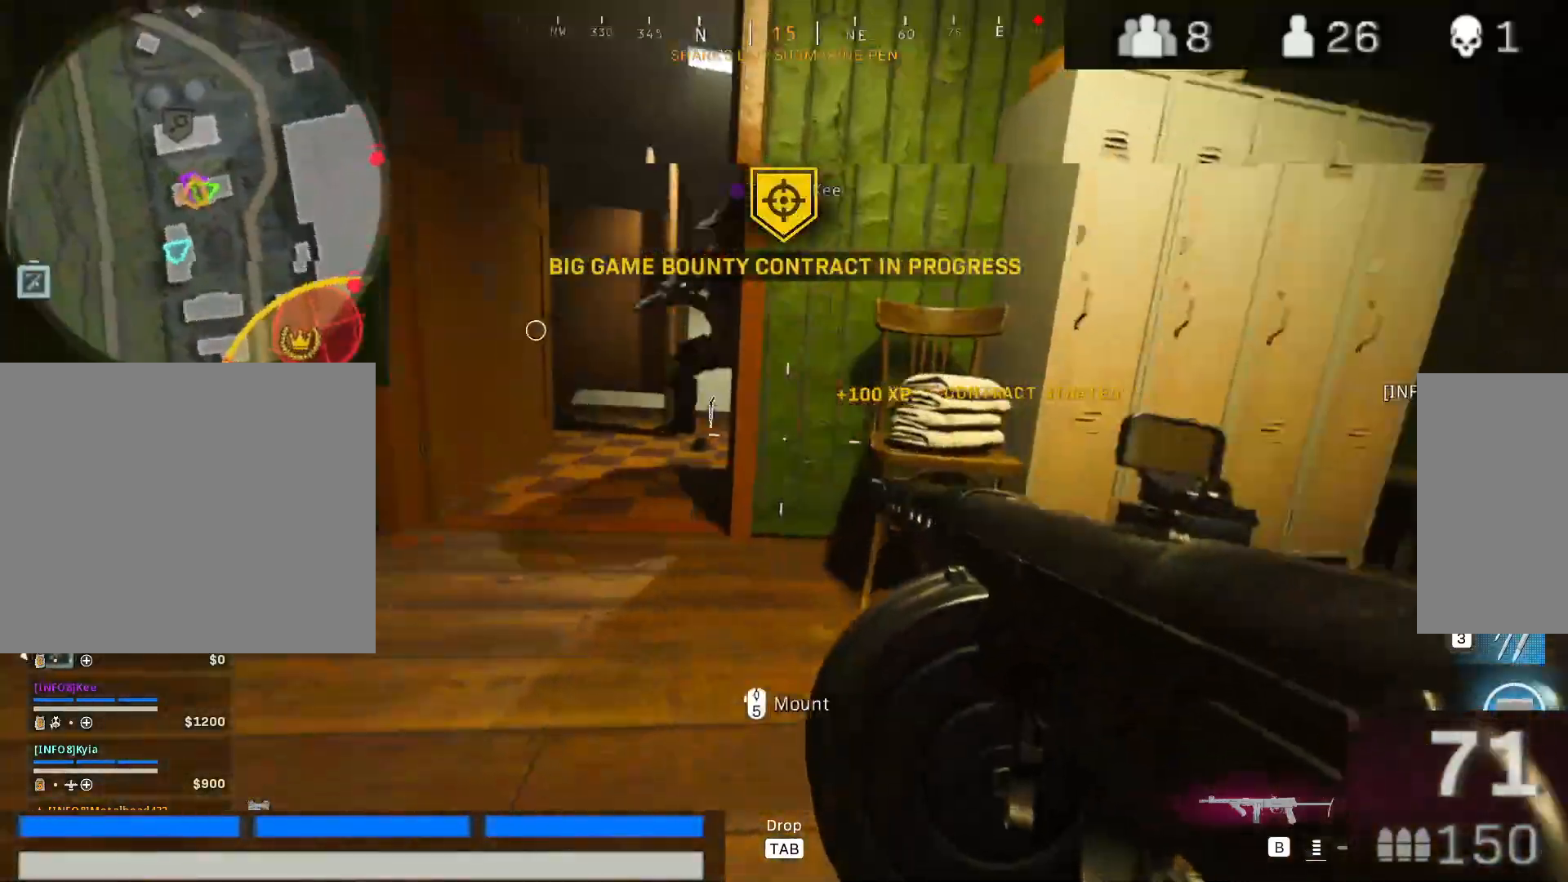
{"keys": ["2", "w"], "mouse": [], "events": [[267, "2", "down"], [317, "d", "down"], [367, "d", "up"], [367, "w", "down"]]}
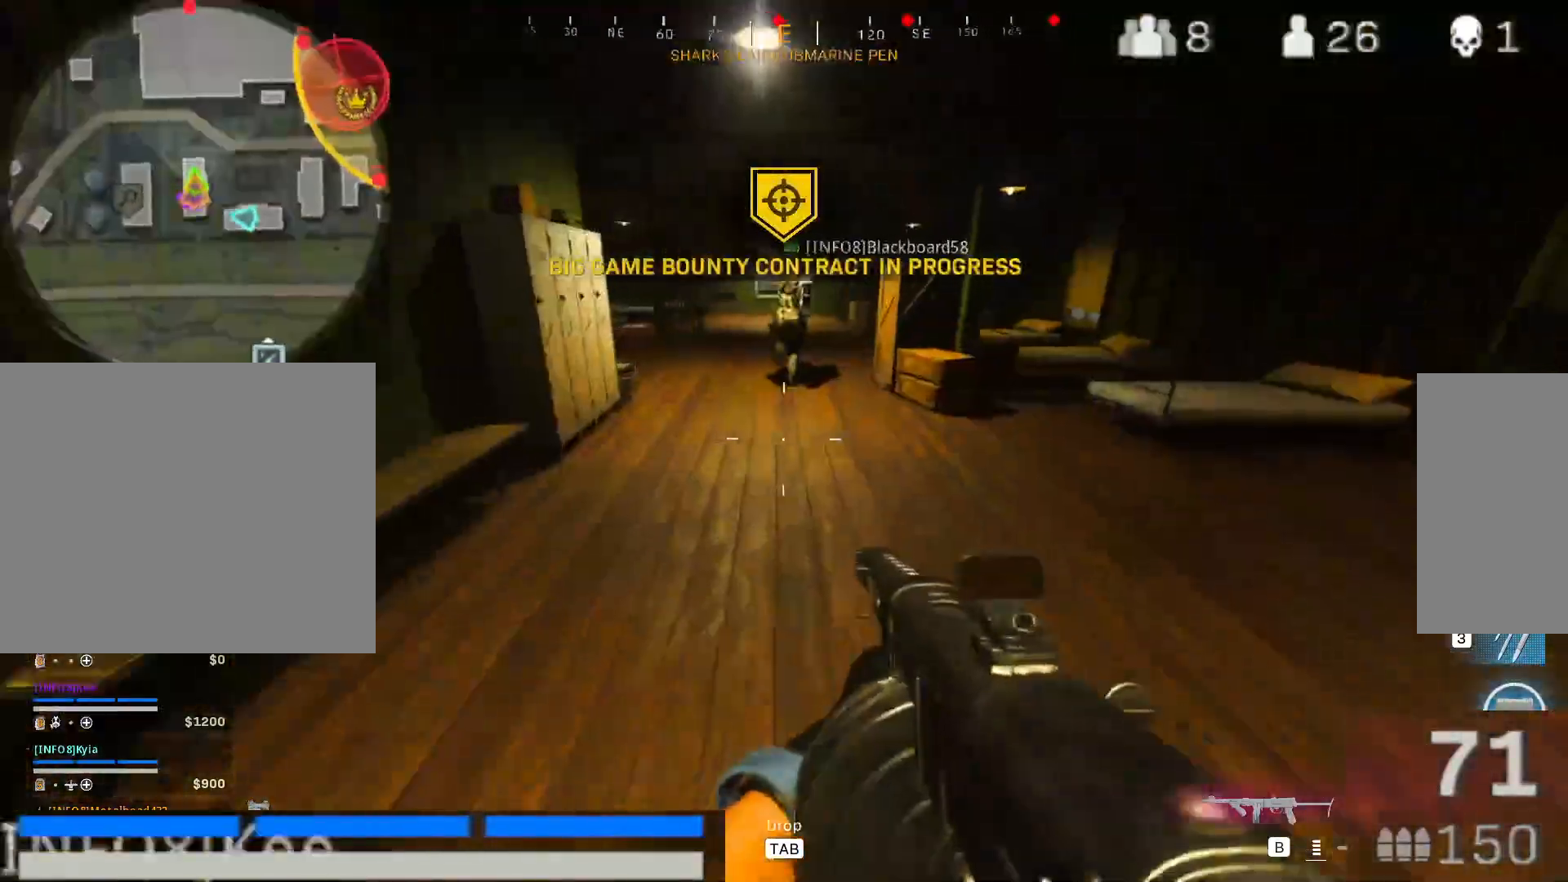
{"keys": ["2", "w"], "mouse": [], "events": [[200, "shift", "down"], [383, "shift", "up"]]}
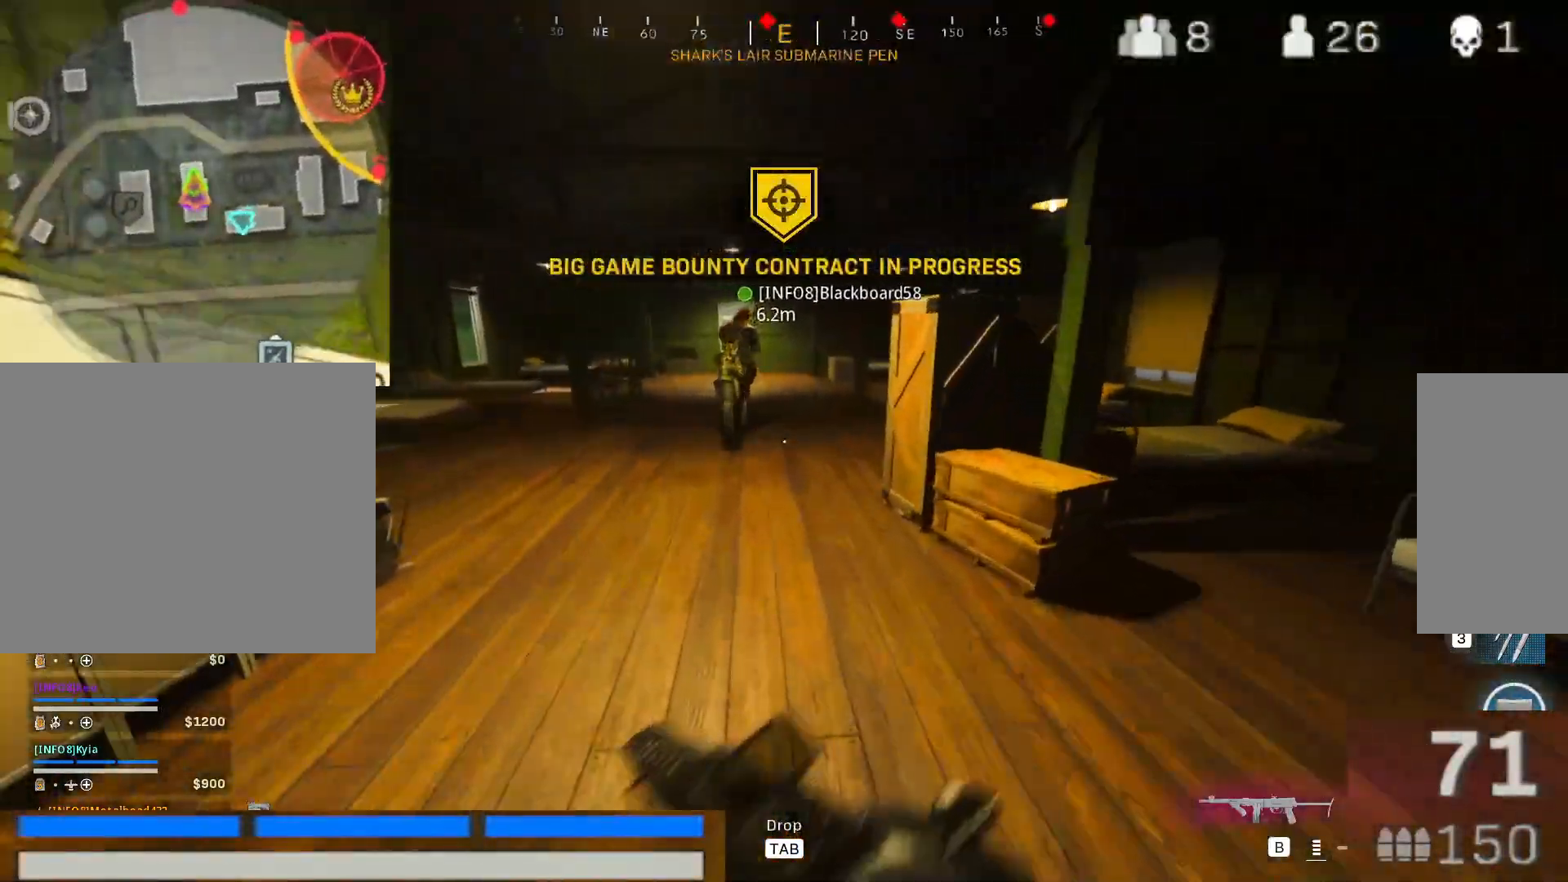
{"keys": ["w"], "mouse": [], "events": [[17, "shift", "down"], [217, "shift", "up"], [400, "2", "up"], [433, "mouse_left", "down"], [500, "mouse_left", "up"]]}
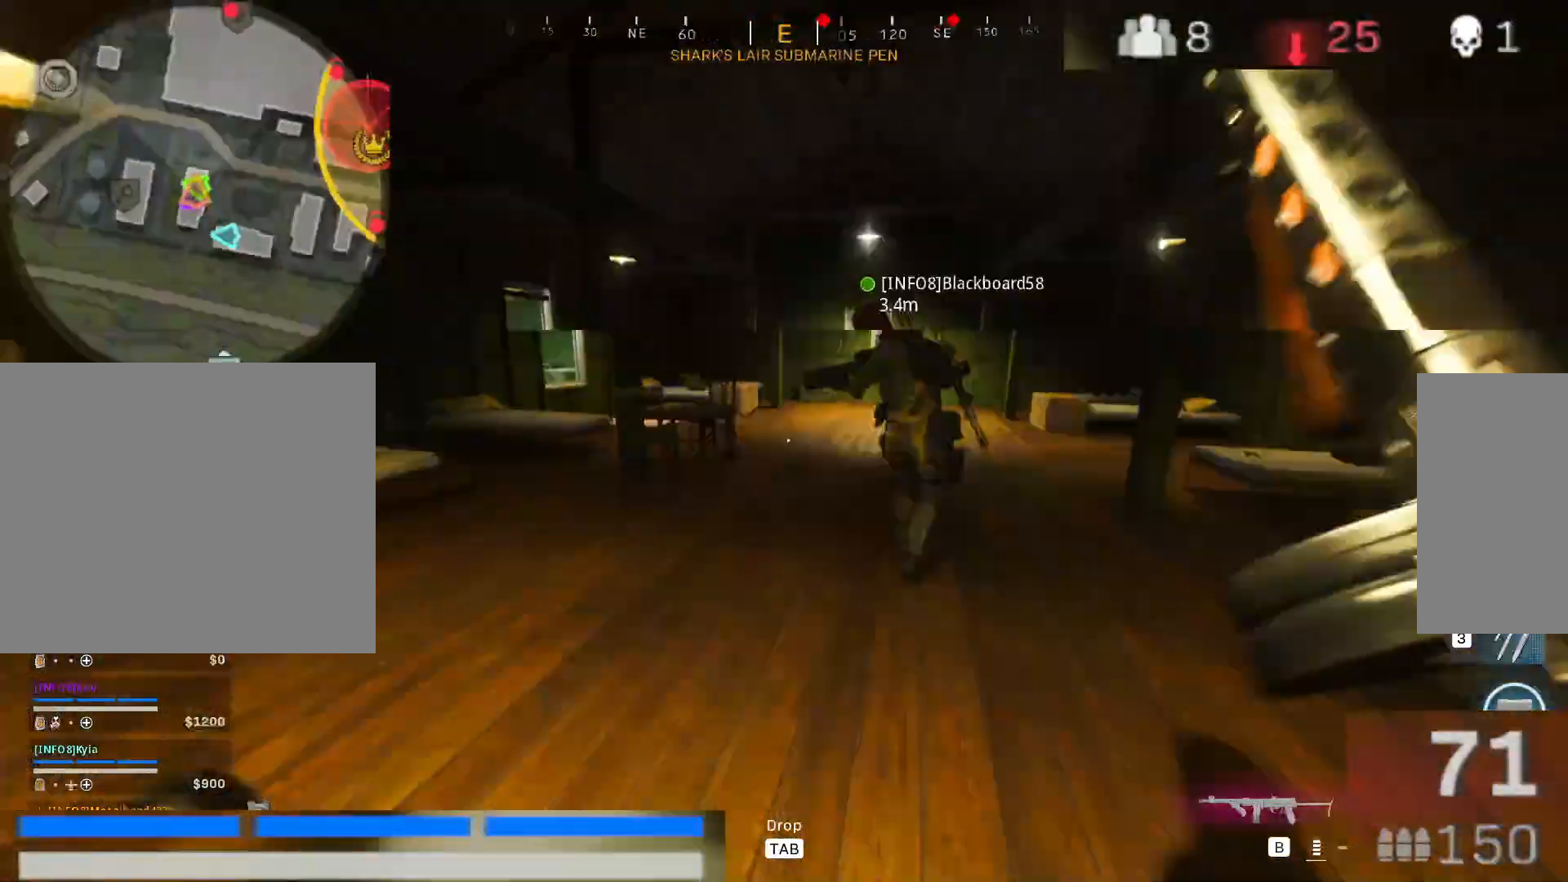
{"keys": ["a", "w"], "mouse": [], "events": [[83, "a", "down"], [233, "w", "up"], [317, "w", "down"]]}
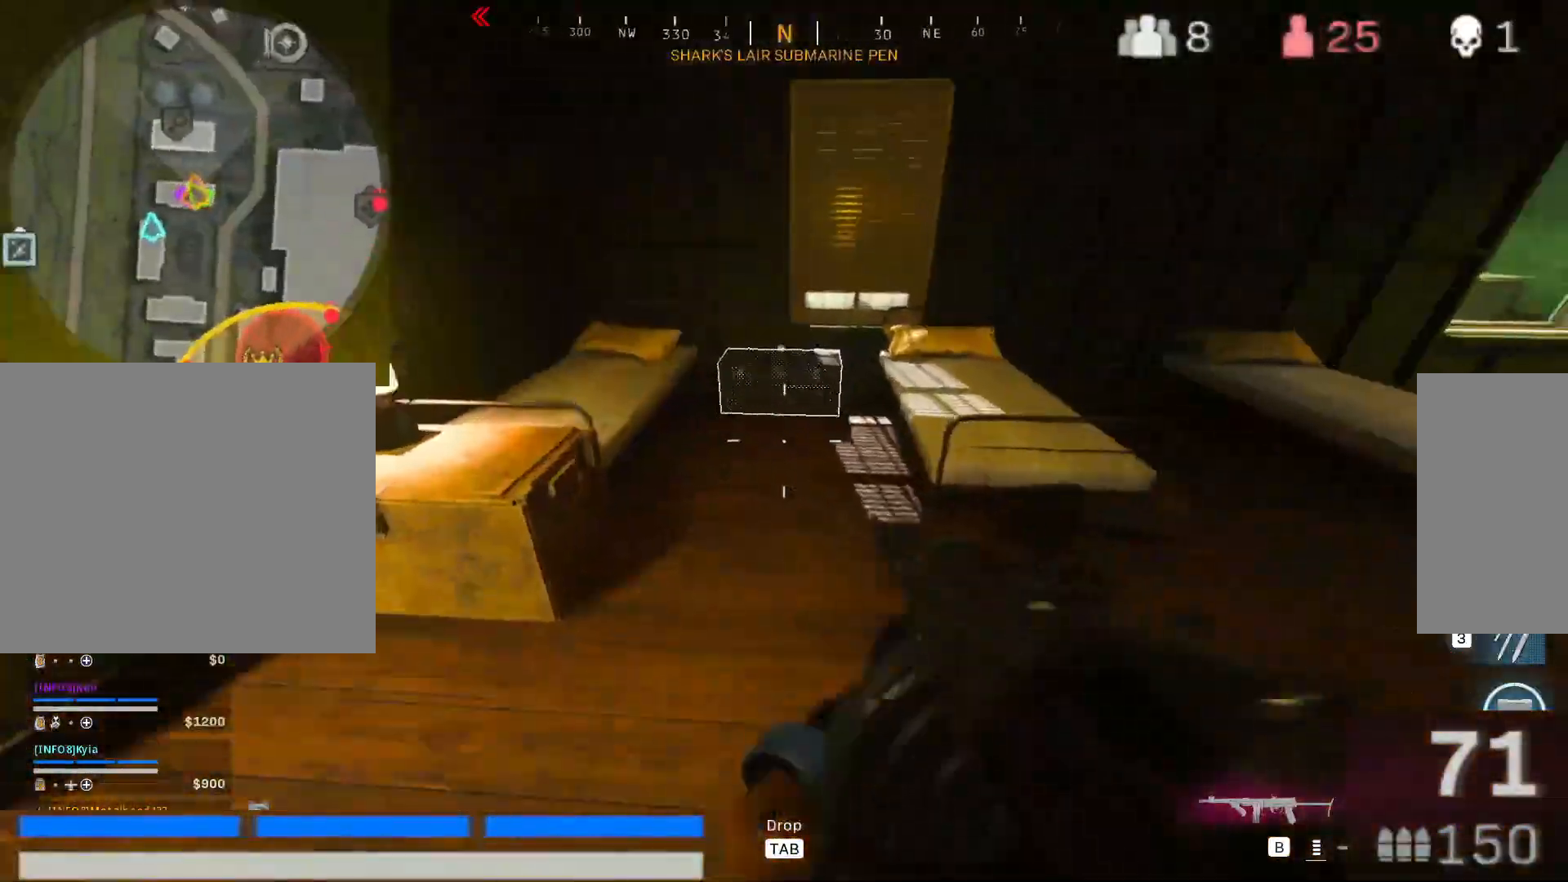
{"keys": [], "mouse": [], "events": [[100, "a", "up"], [200, "f", "down"], [233, "w", "up"], [333, "f", "up"]]}
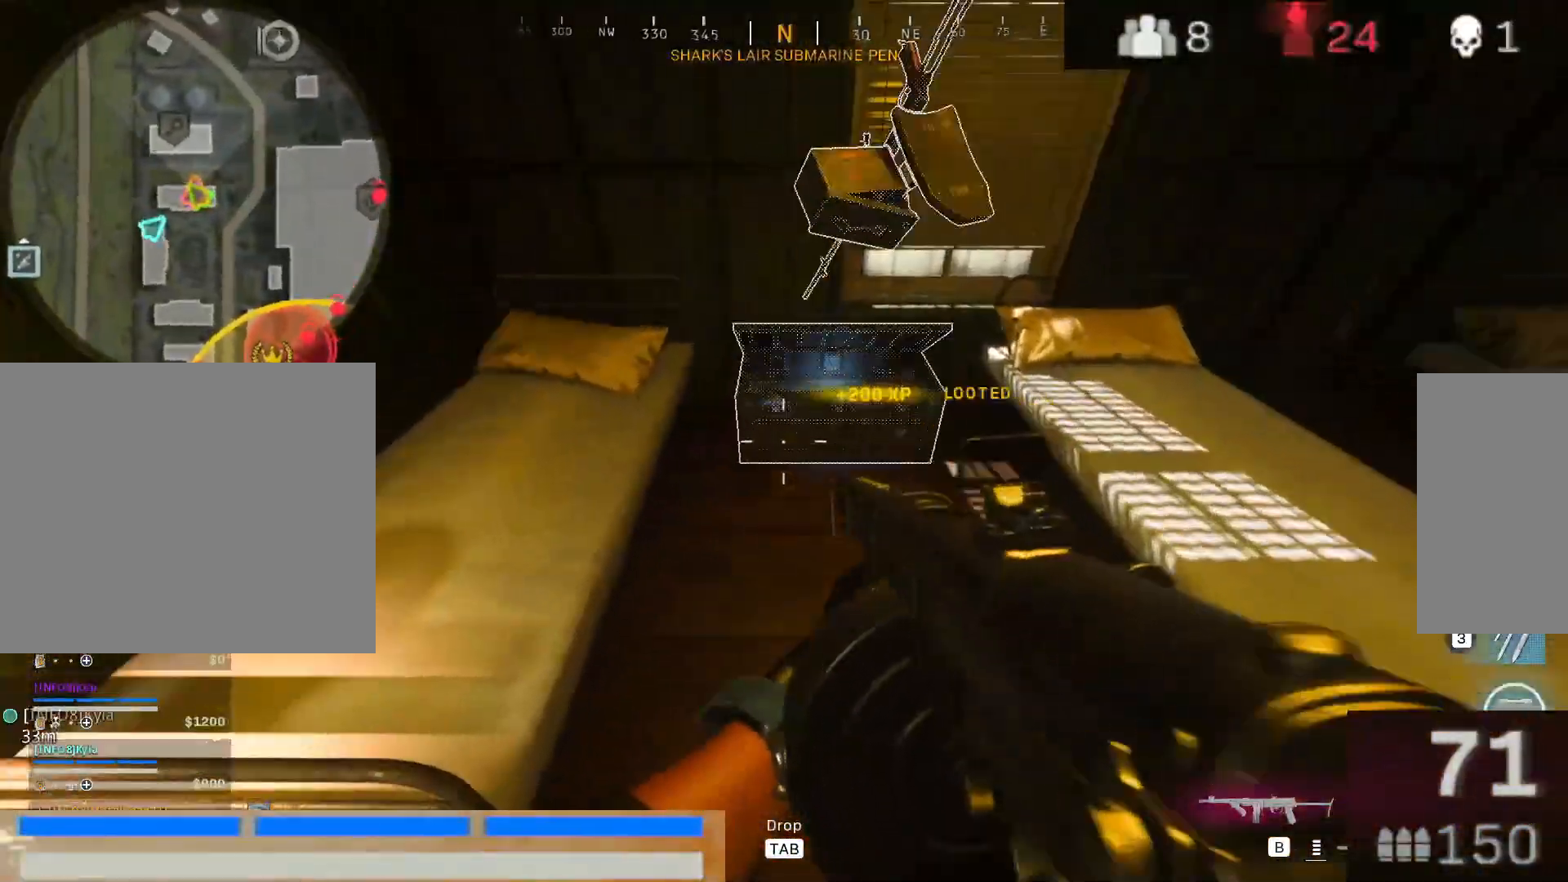
{"keys": ["2", "w"], "mouse": [], "events": [[67, "2", "down"], [450, "w", "down"]]}
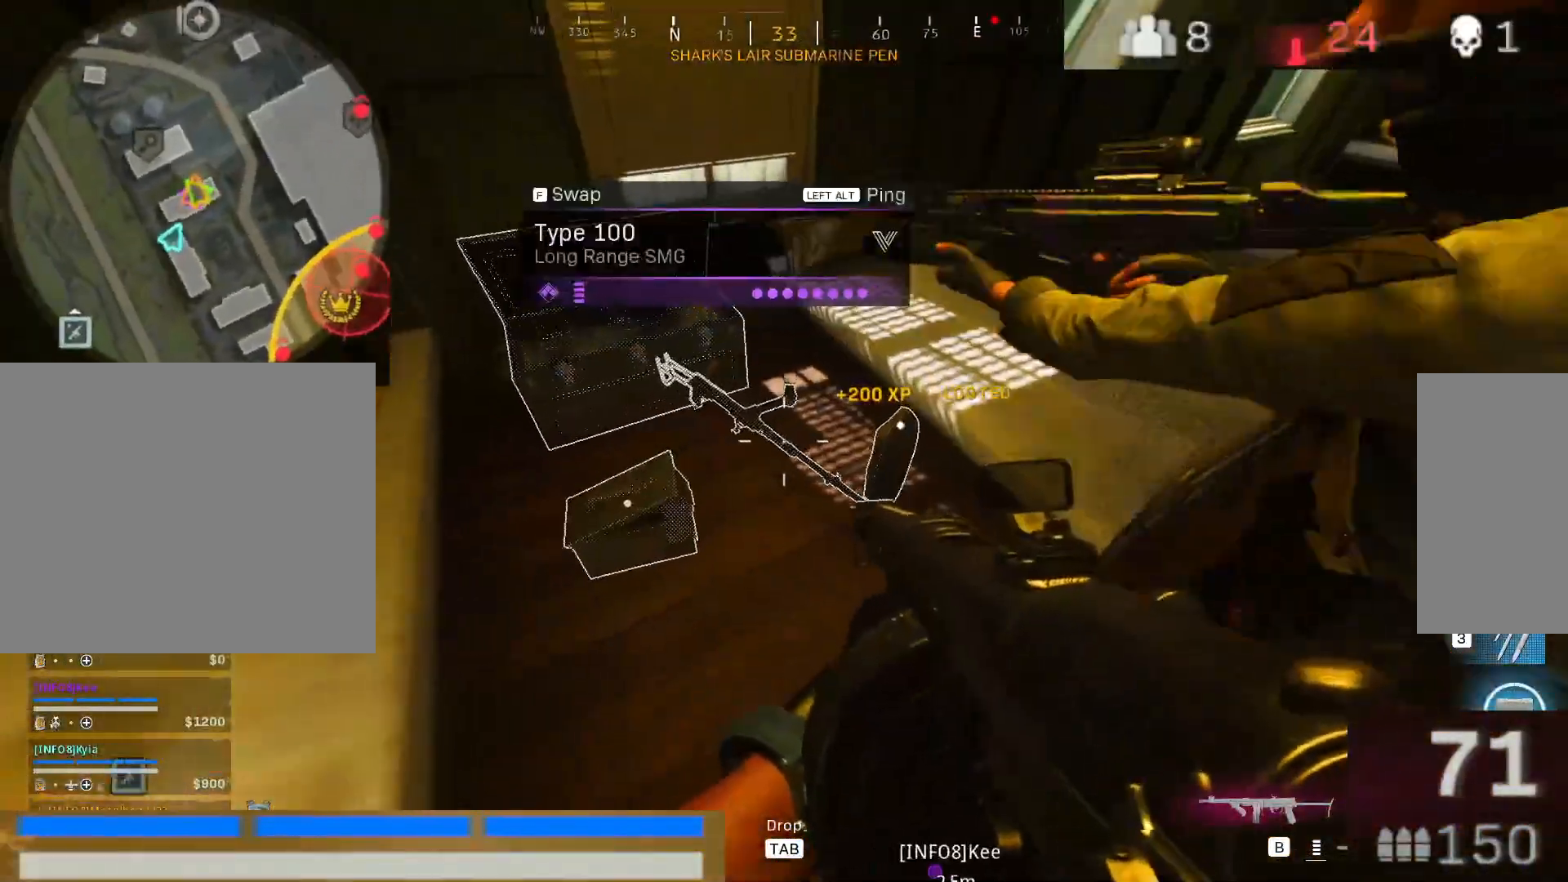
{"keys": ["d"], "mouse": [], "events": [[83, "w", "up"], [267, "2", "up"], [317, "s", "down"], [417, "d", "down"], [467, "s", "up"]]}
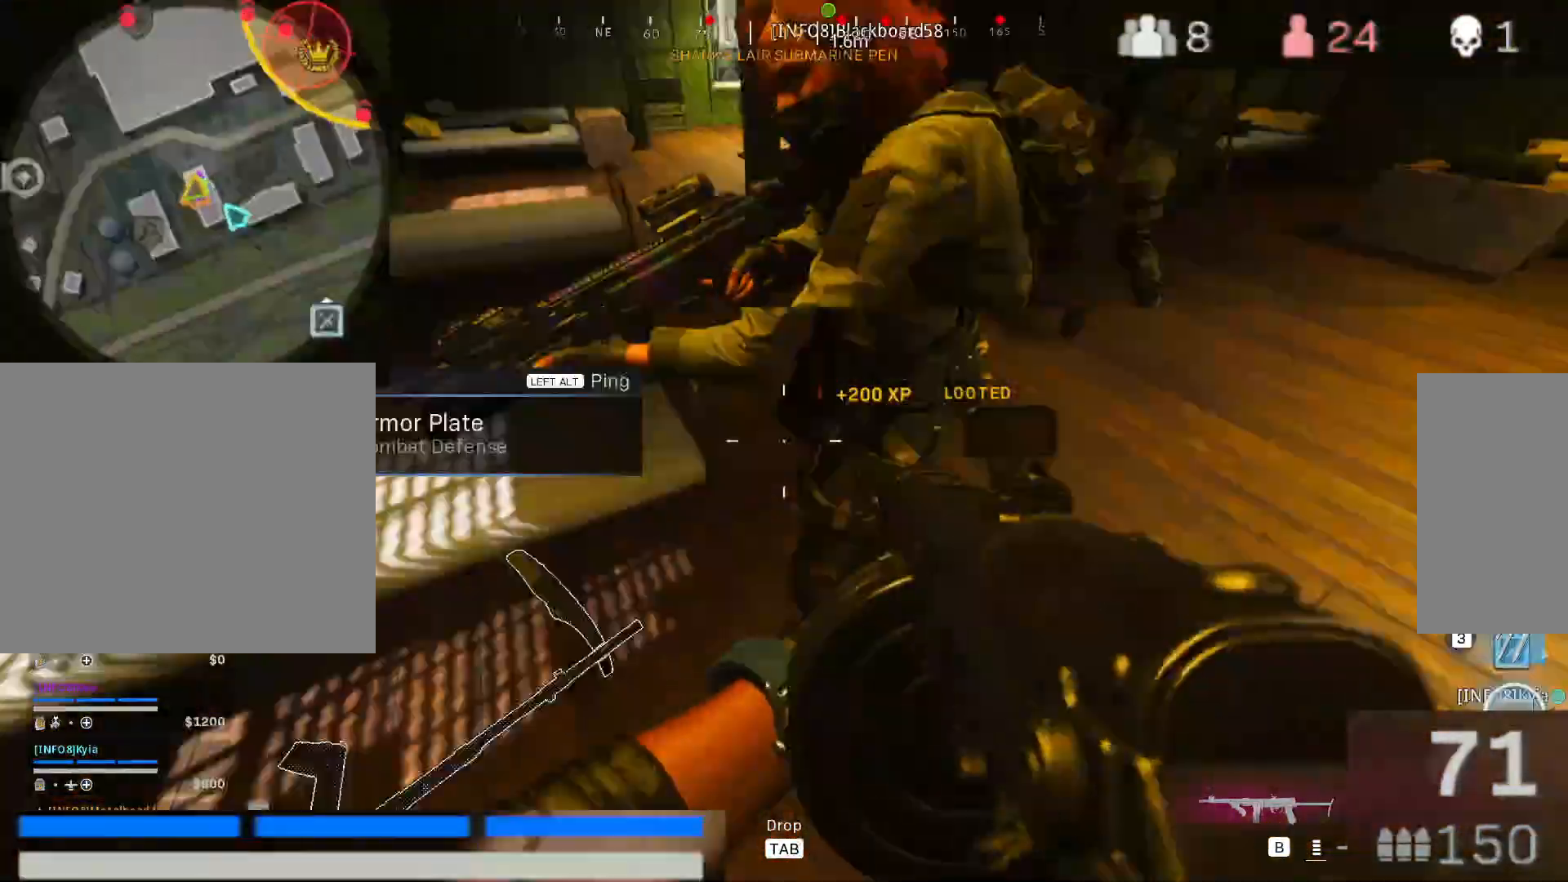
{"keys": ["w"], "mouse": [], "events": [[50, "2", "down"], [150, "w", "down"], [333, "d", "up"], [483, "2", "up"]]}
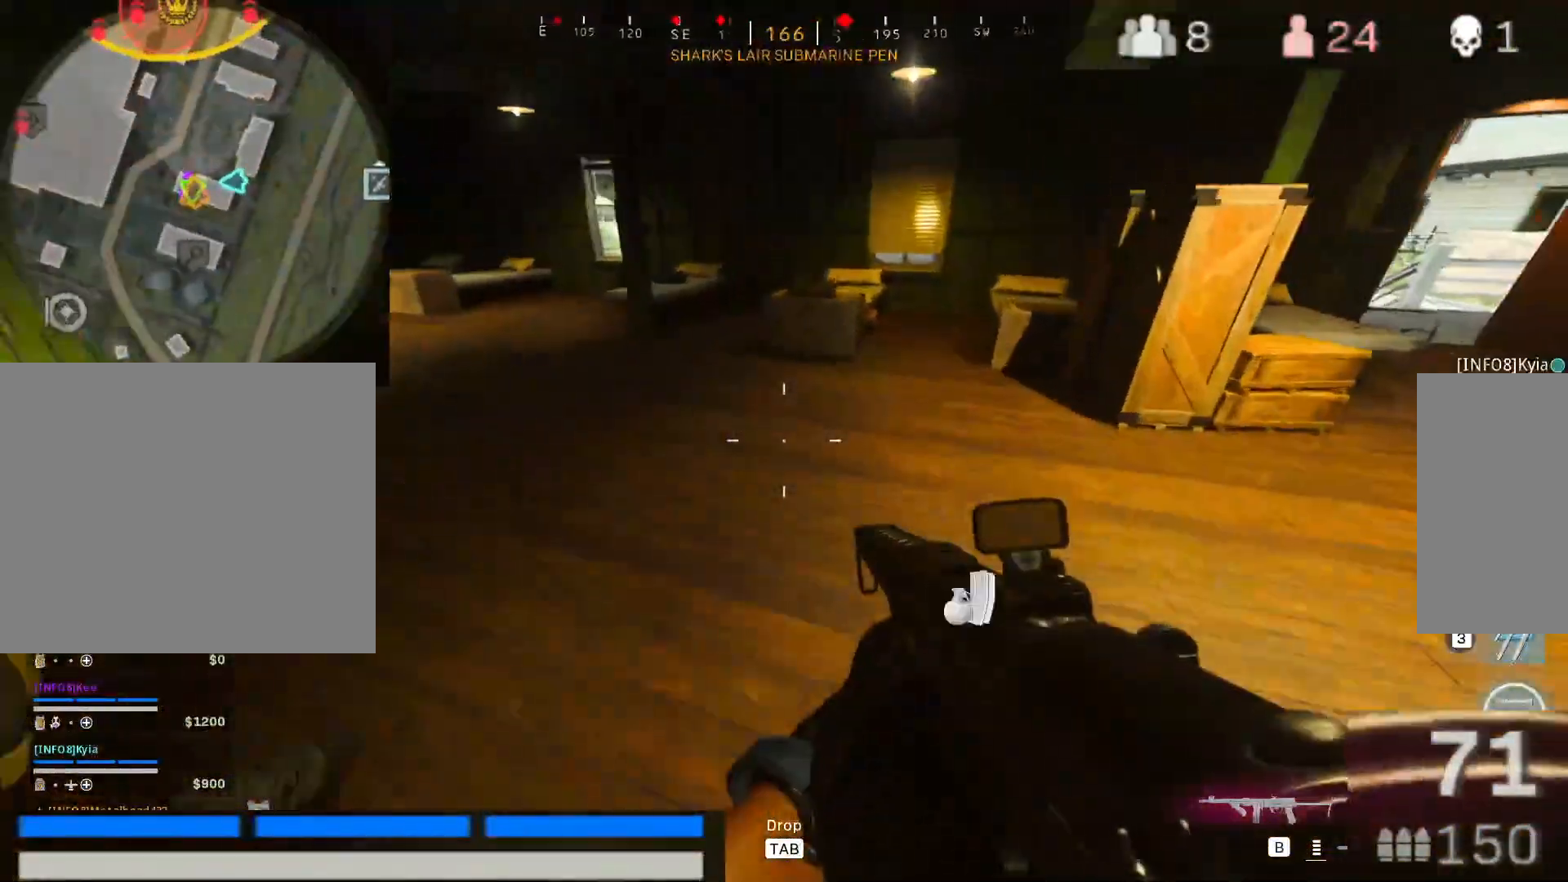
{"keys": ["shift", "w"], "mouse": [], "events": [[67, "shift", "down"], [217, "shift", "up"], [400, "shift", "down"]]}
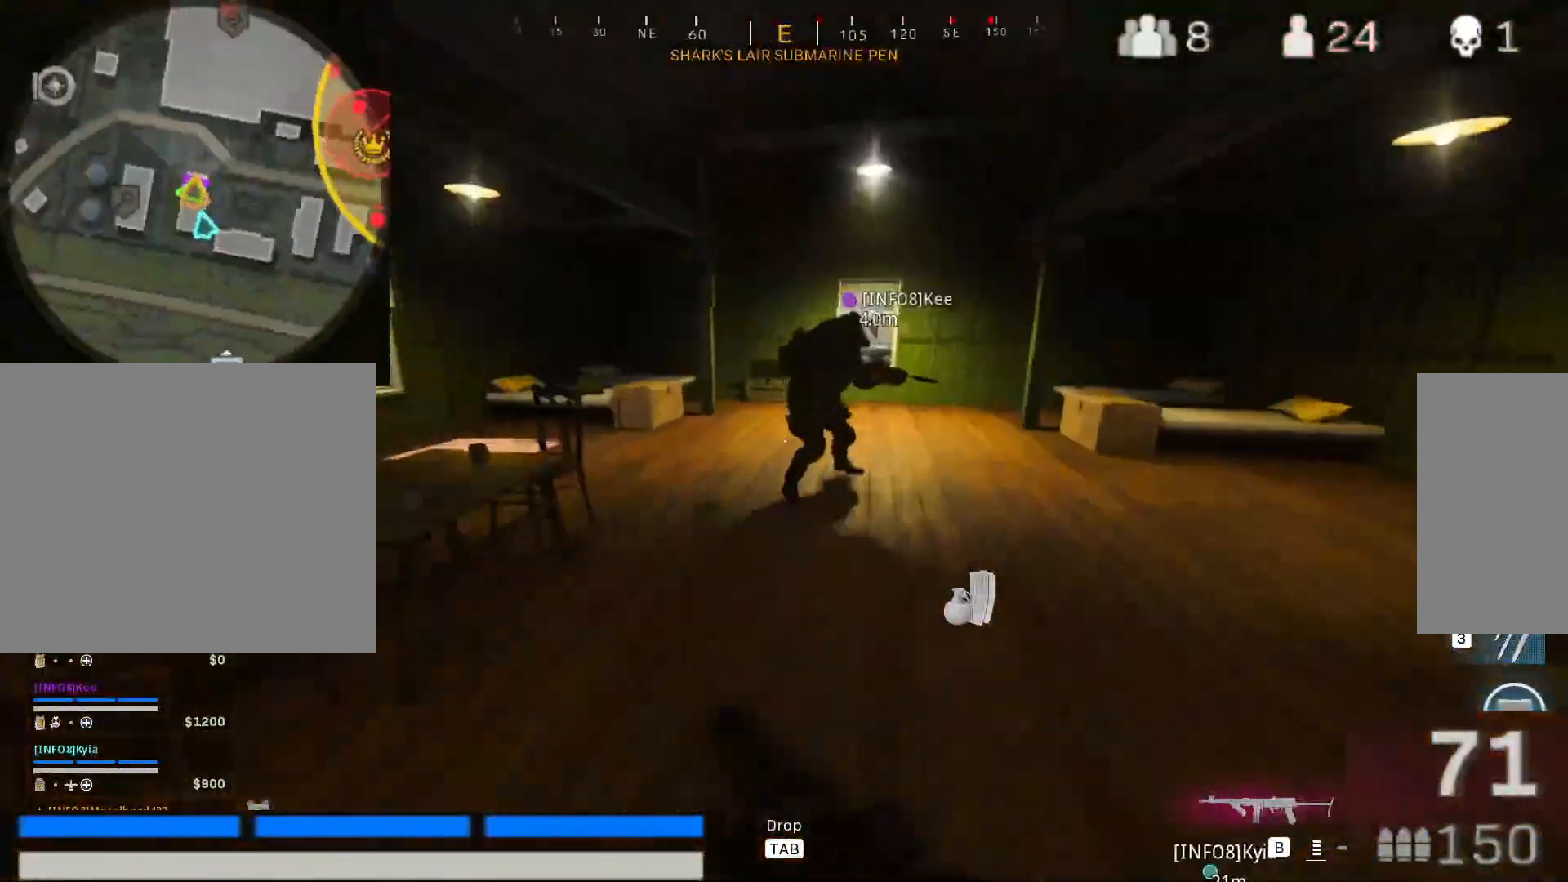
{"keys": ["w"], "mouse": [], "events": [[33, "shift", "up"], [133, "d", "down"], [317, "w", "up"], [467, "d", "up"], [500, "w", "down"]]}
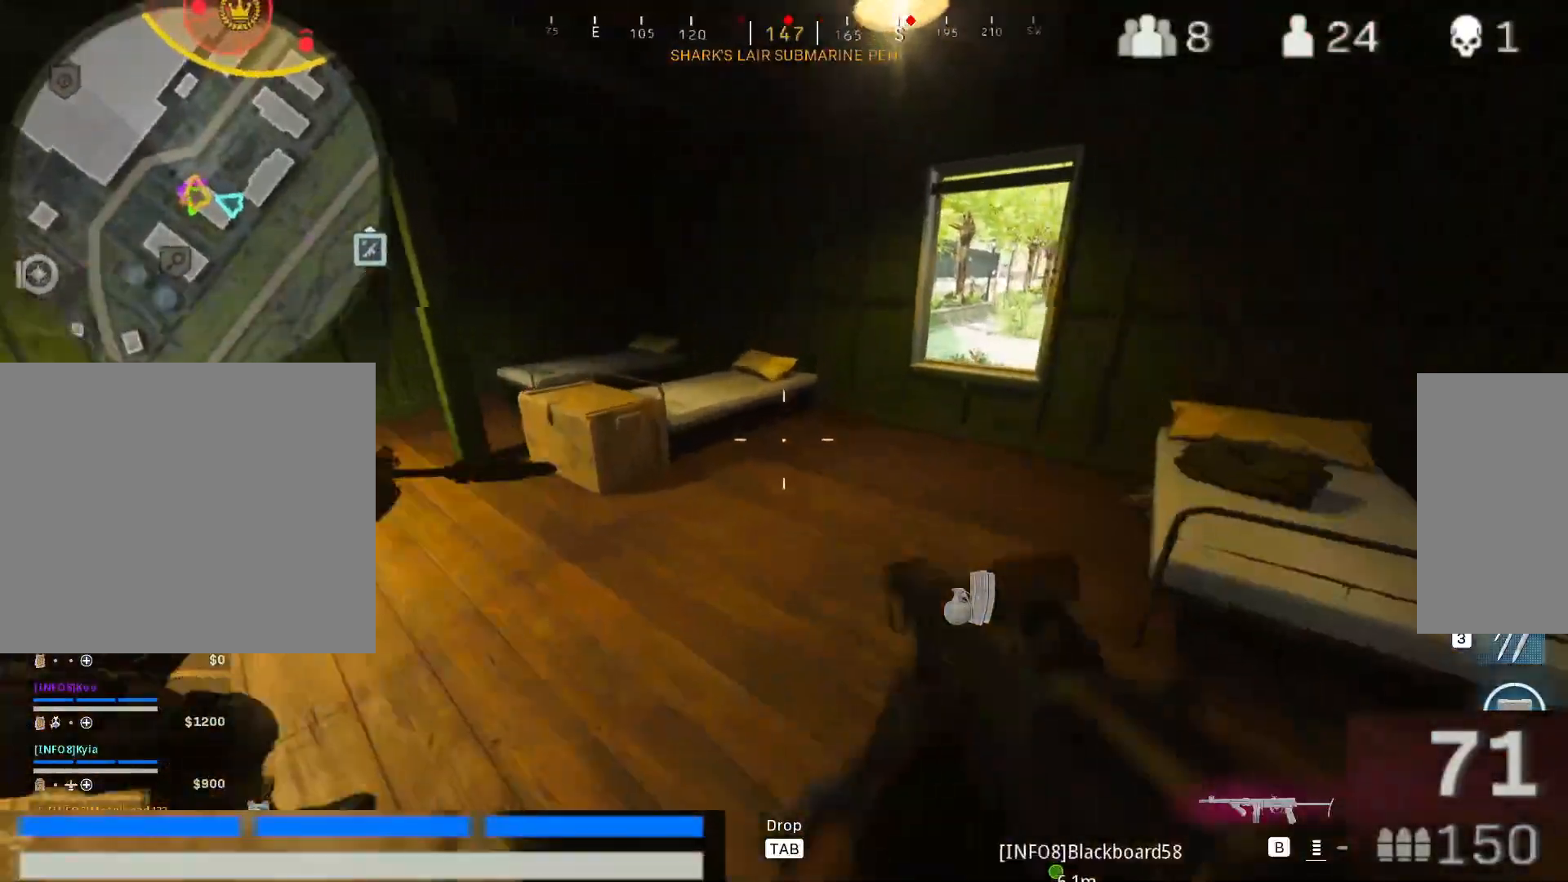
{"keys": ["d"], "mouse": [], "events": [[100, "a", "down"], [150, "w", "up"], [283, "a", "up"], [283, "w", "down"], [383, "d", "down"], [383, "w", "up"]]}